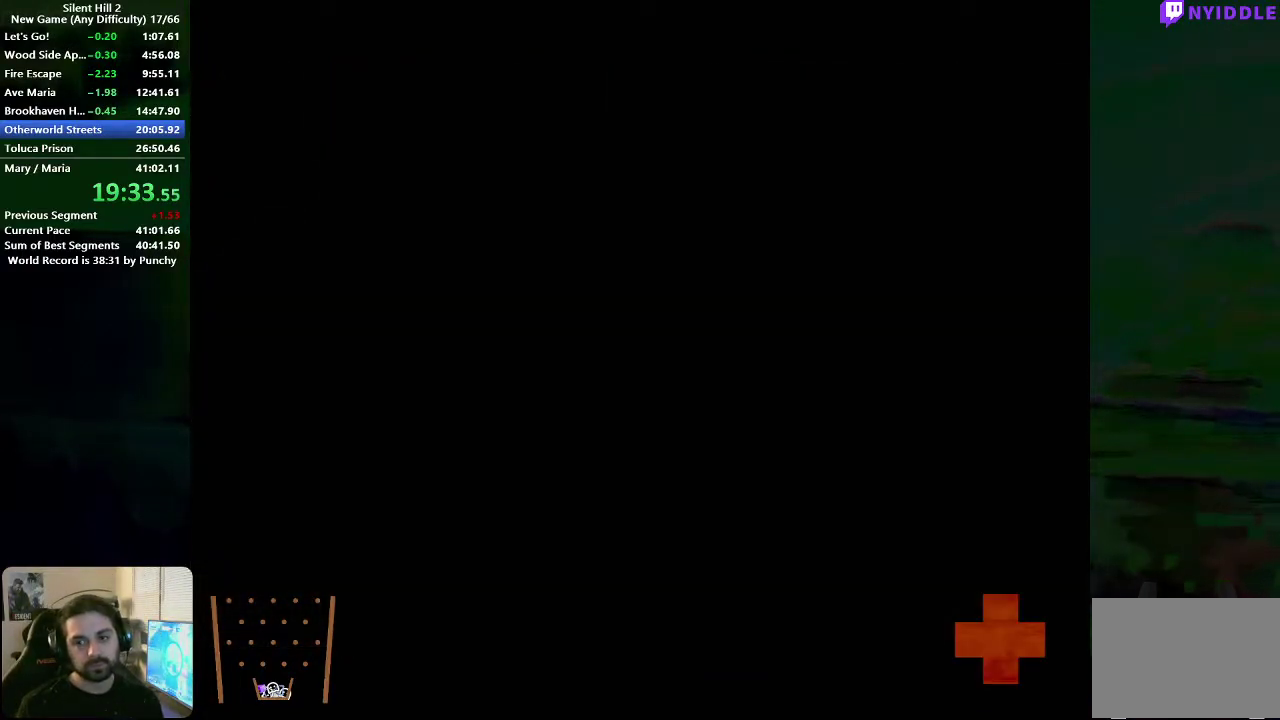
Gameplay with a controller (Xbox layout); each line is a JSON object with the inputs held at the frame after it. "events" lists button and stick changes between this image and that frame as [ms after this image, input, new state], when the widget could be followed in between. Not read: L2 R2.
{"buttons": [], "left_stick": "down", "right_stick": "center", "events": [[483, "left_stick", "down"]]}
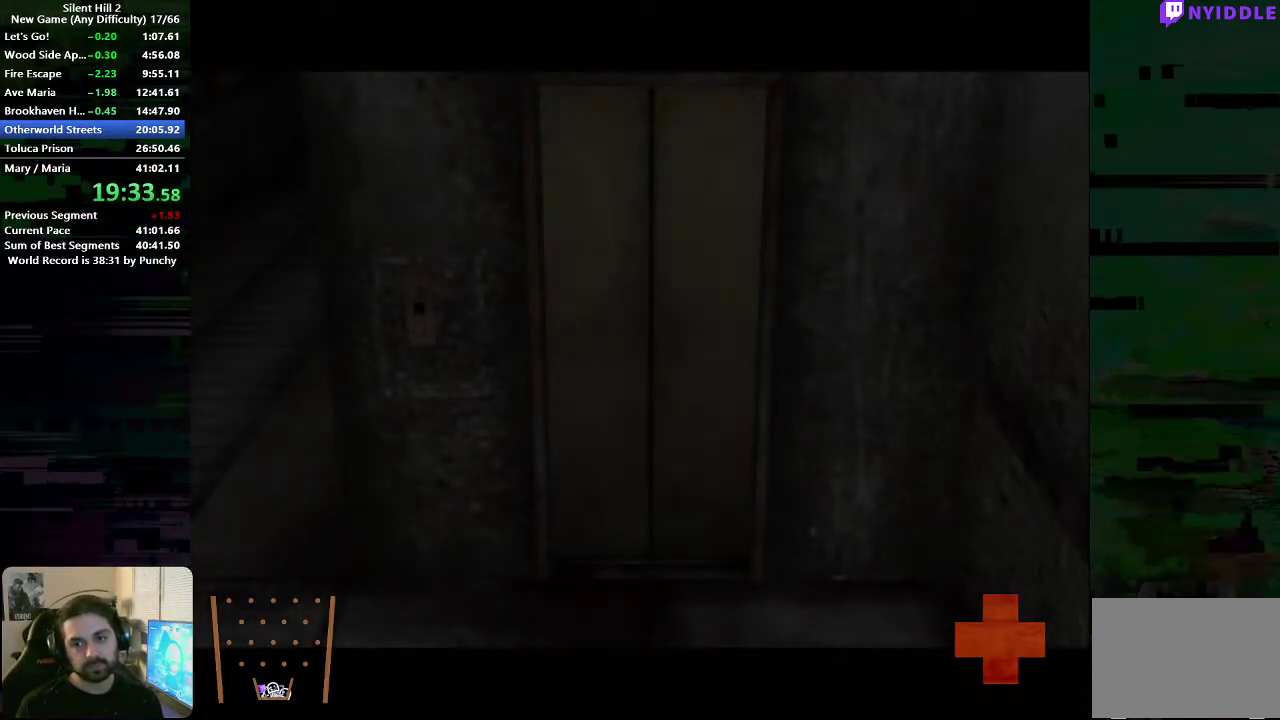
{"buttons": [], "left_stick": "down", "right_stick": "center", "events": [[367, "SELECT", "down"], [450, "SELECT", "up"]]}
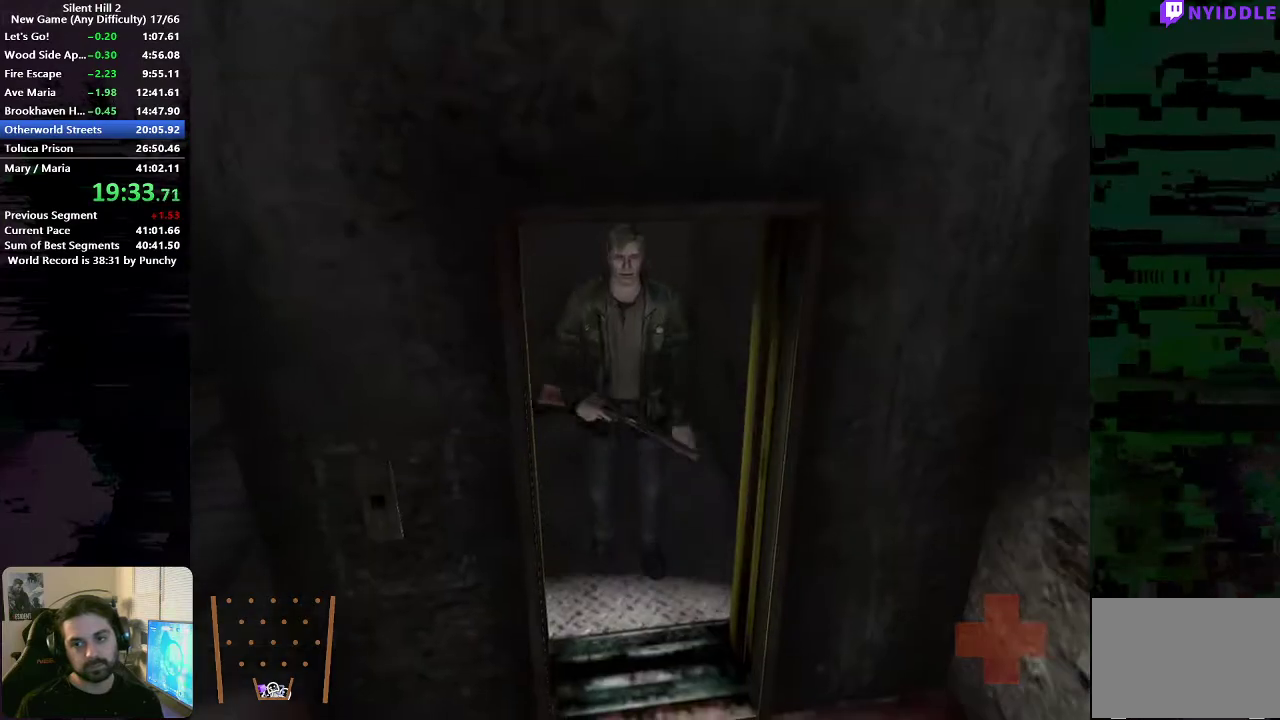
{"buttons": [], "left_stick": "down", "right_stick": "center", "events": []}
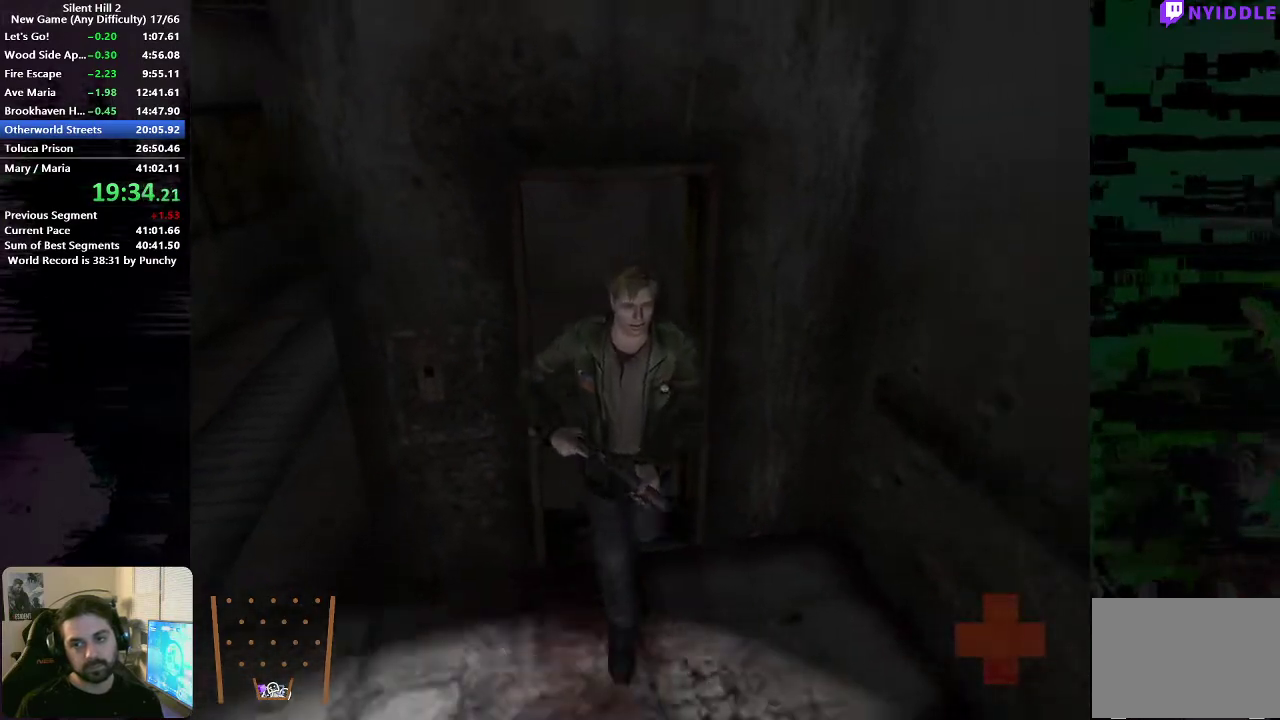
{"buttons": [], "left_stick": "down-right", "right_stick": "center", "events": [[200, "left_stick", "down-right"]]}
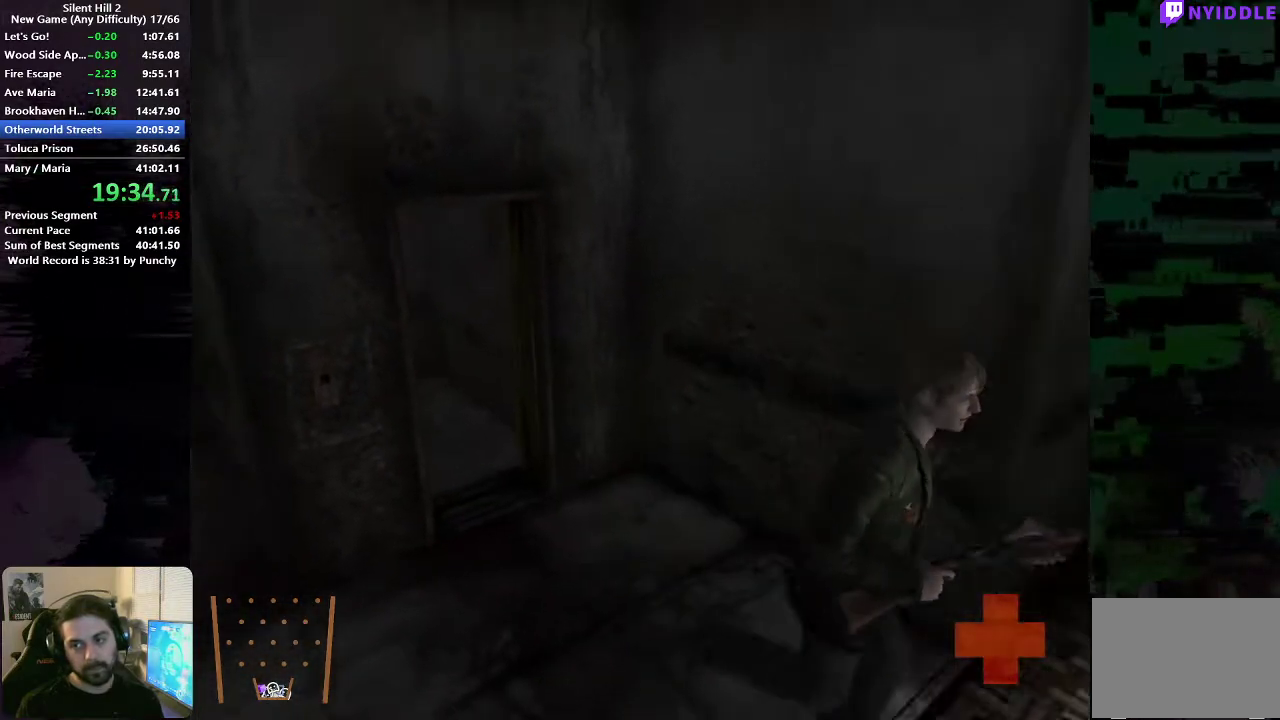
{"buttons": [], "left_stick": "up-right", "right_stick": "center", "events": [[150, "left_stick", "up-right"]]}
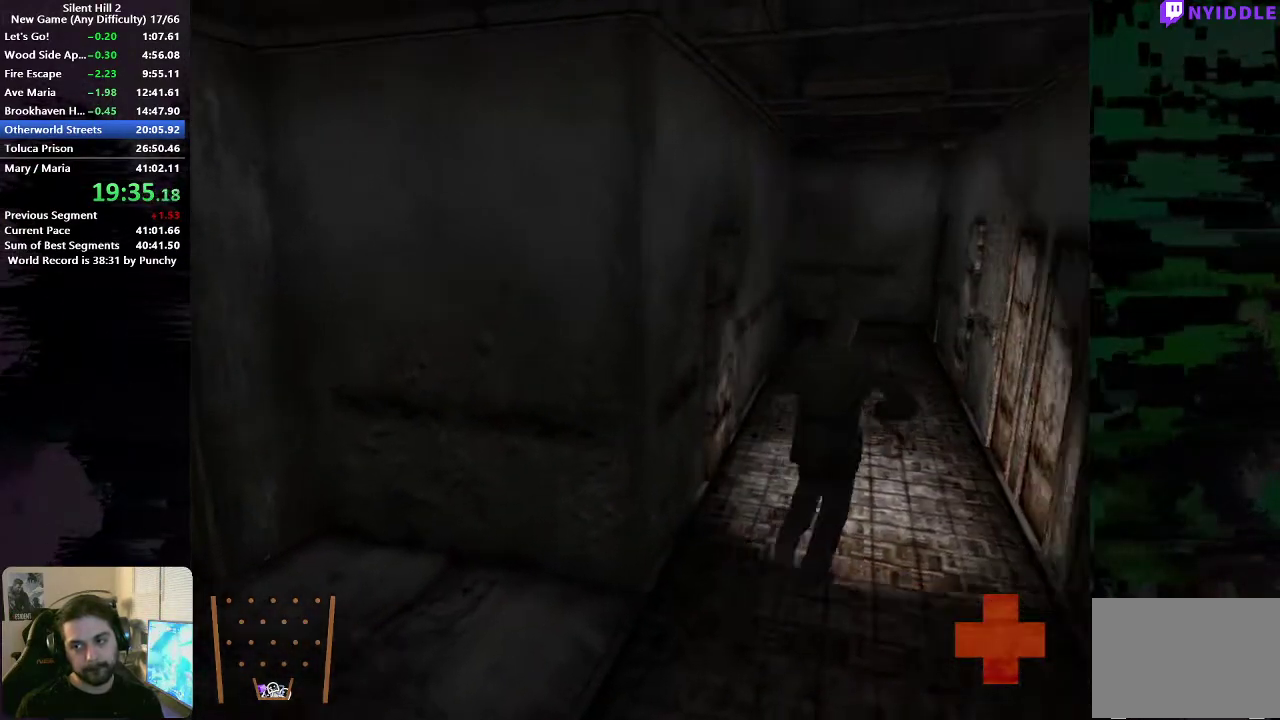
{"buttons": [], "left_stick": "up", "right_stick": "center", "events": [[217, "left_stick", "up"]]}
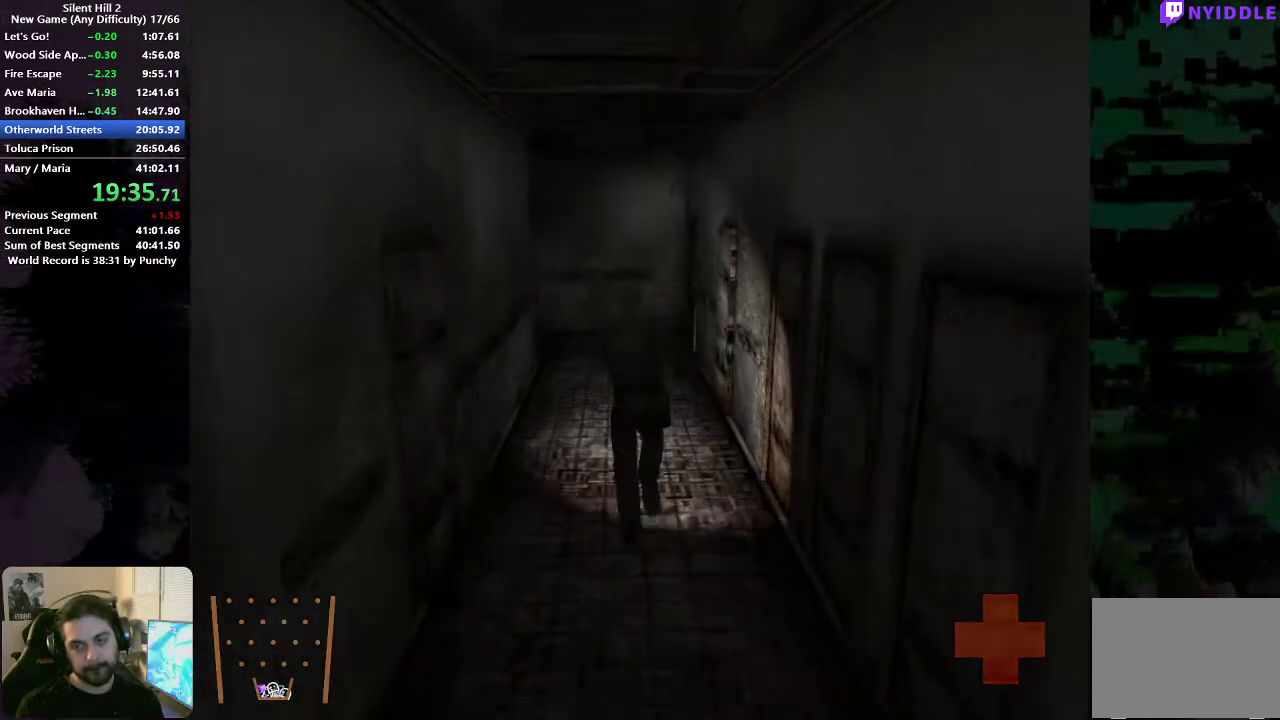
{"buttons": [], "left_stick": "up", "right_stick": "center", "events": []}
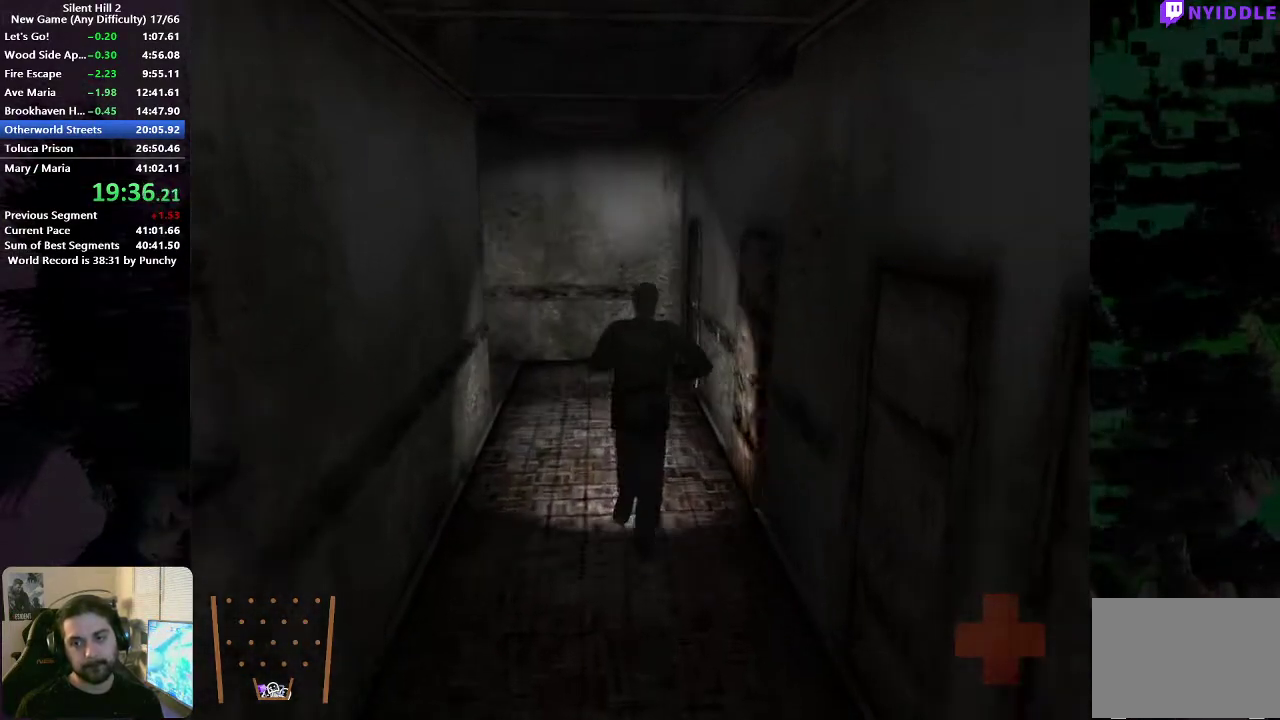
{"buttons": [], "left_stick": "up", "right_stick": "center", "events": []}
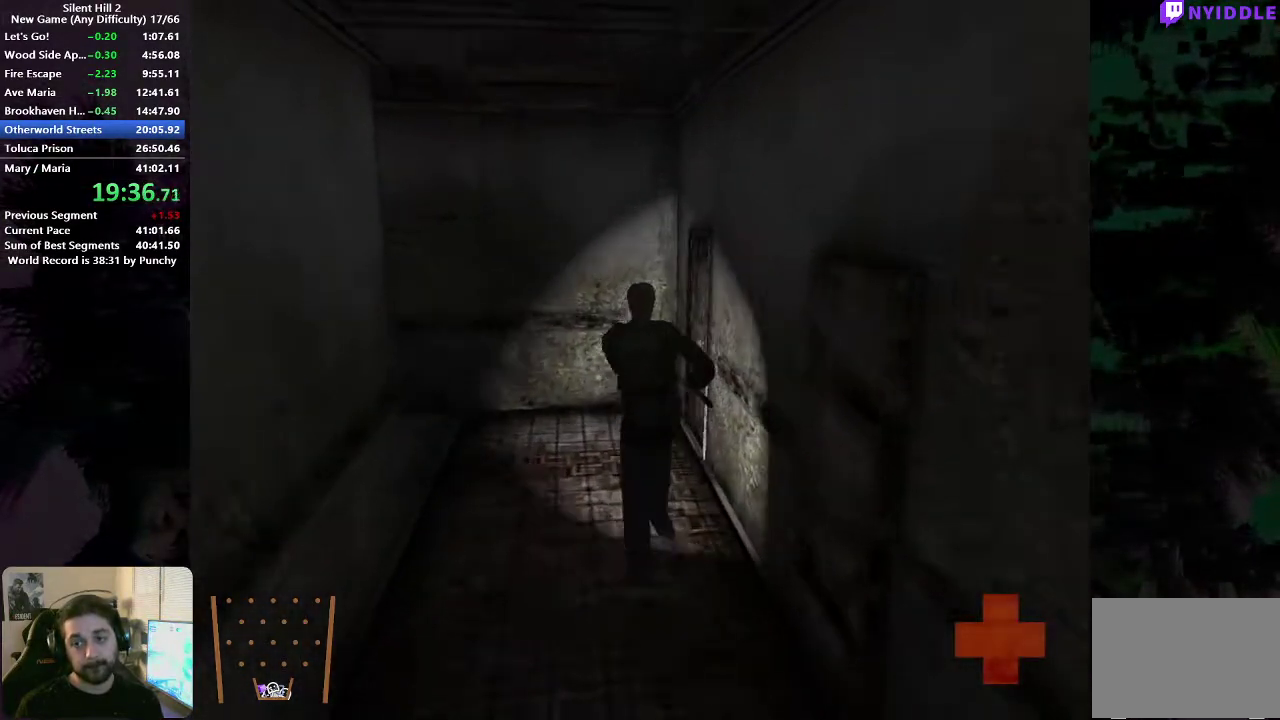
{"buttons": ["A"], "left_stick": "down-right", "right_stick": "center"}
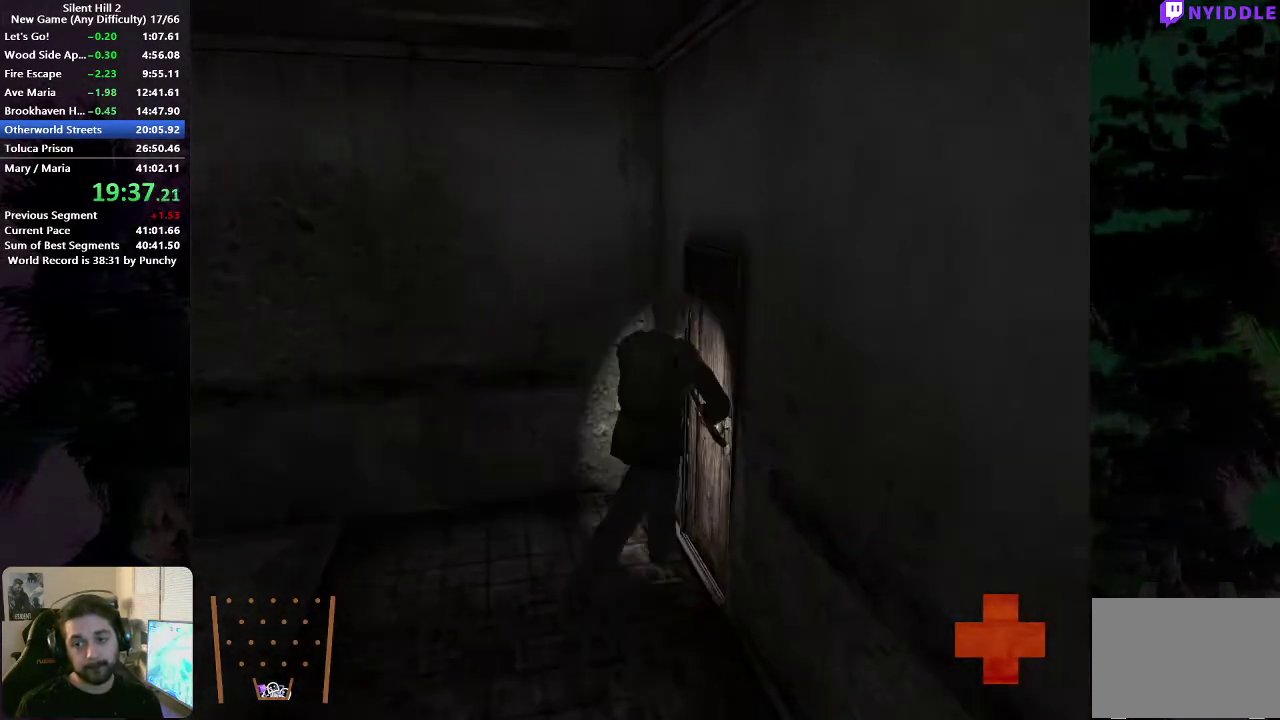
{"buttons": [], "left_stick": "down-right", "right_stick": "center"}
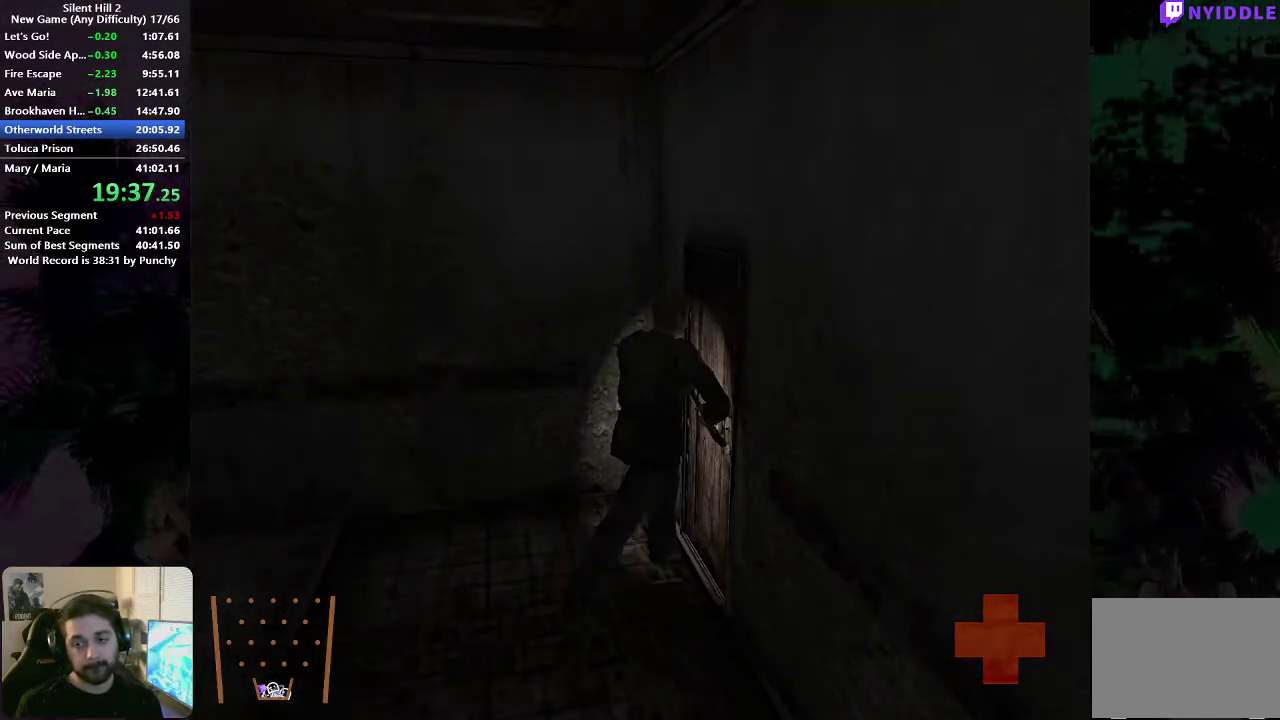
{"buttons": [], "left_stick": "down-right", "right_stick": "center", "events": [[17, "A", "down"], [67, "A", "up"]]}
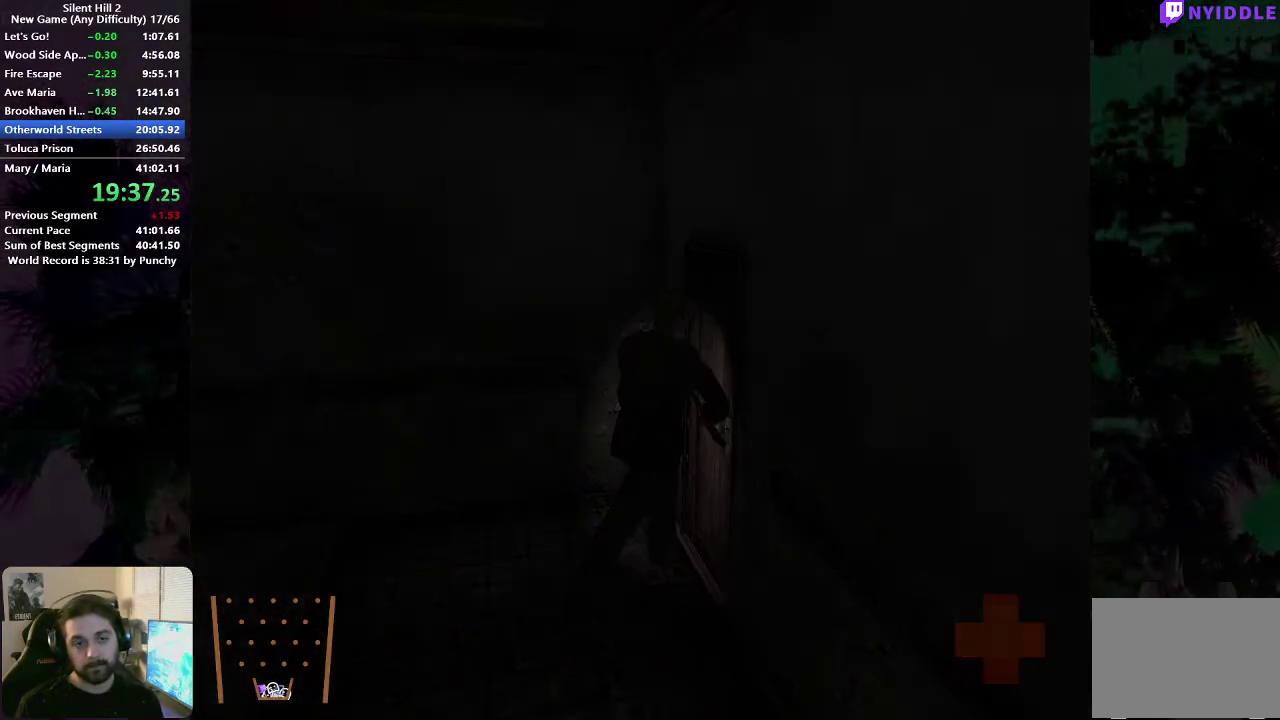
{"buttons": [], "left_stick": "down-right", "right_stick": "center", "events": []}
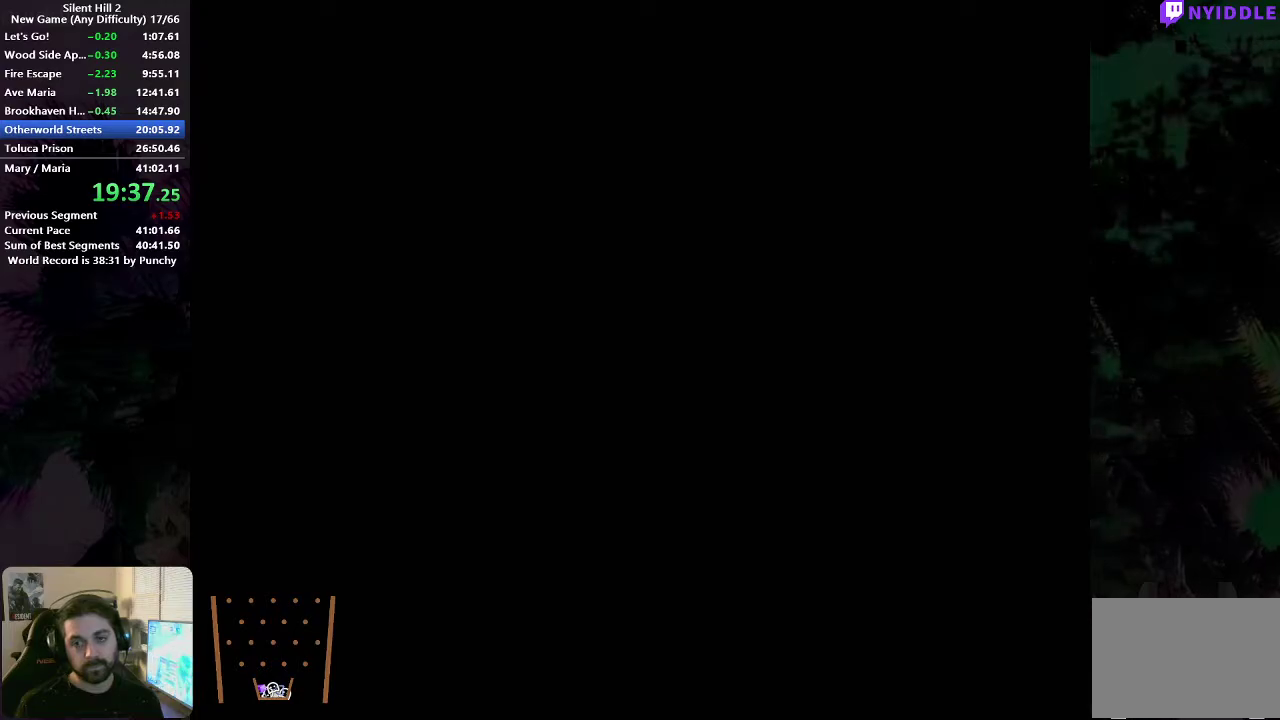
{"buttons": [], "left_stick": "down-right", "right_stick": "center", "events": []}
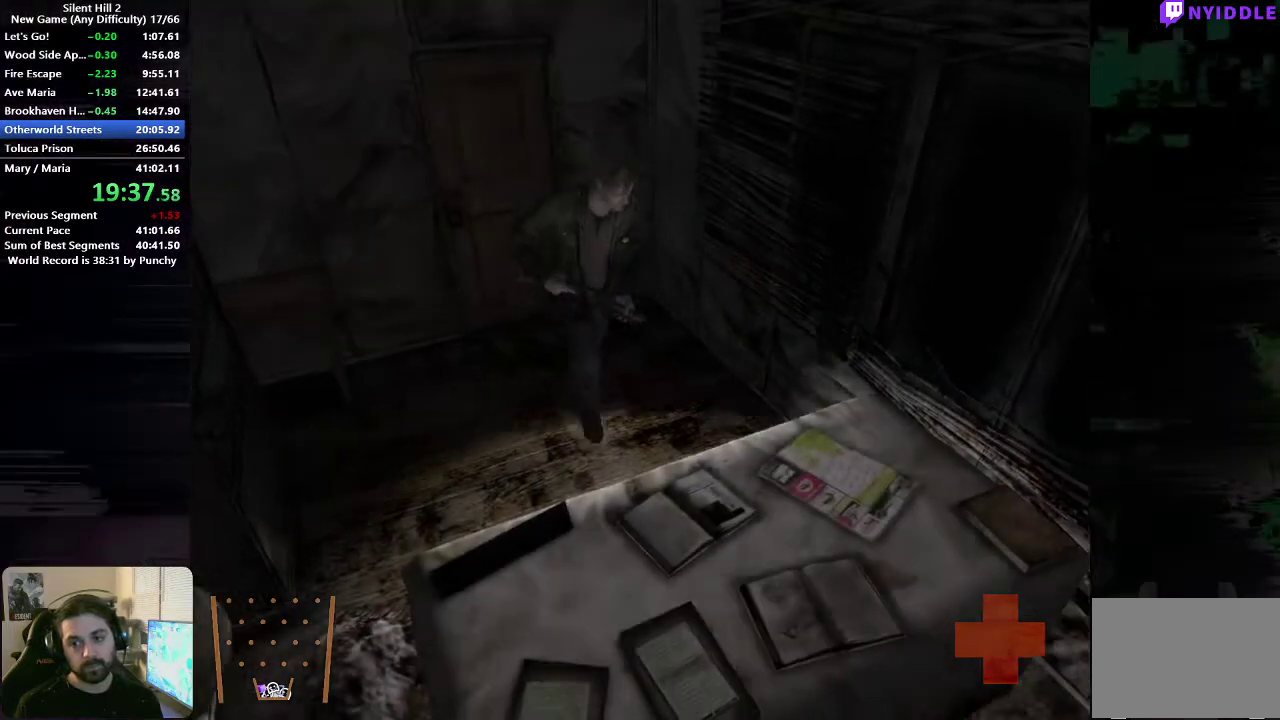
{"buttons": ["A"], "left_stick": "center", "right_stick": "center", "events": [[250, "A", "down"], [300, "A", "up"], [367, "A", "down"], [367, "left_stick", "center"], [417, "A", "up"], [483, "A", "down"]]}
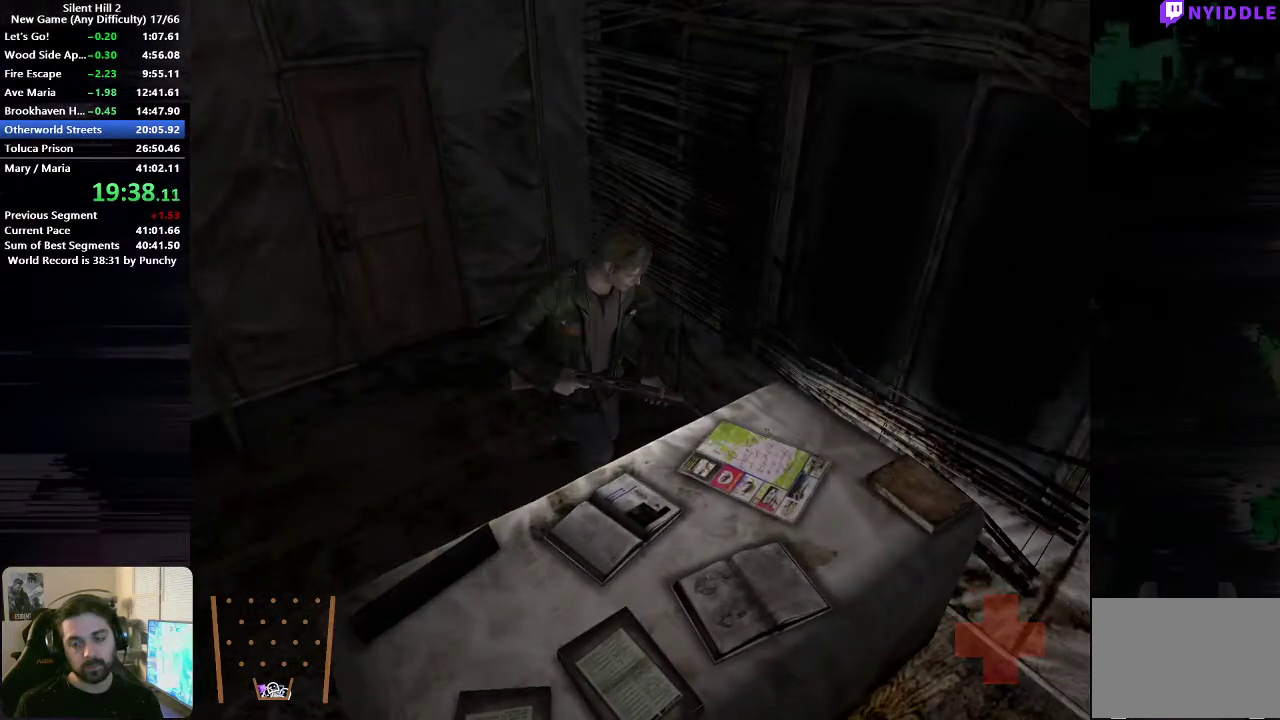
{"buttons": [], "left_stick": "center", "right_stick": "center", "events": [[50, "A", "up"], [133, "A", "down"], [183, "A", "up"], [267, "A", "down"], [333, "A", "up"], [400, "A", "down"], [500, "A", "up"]]}
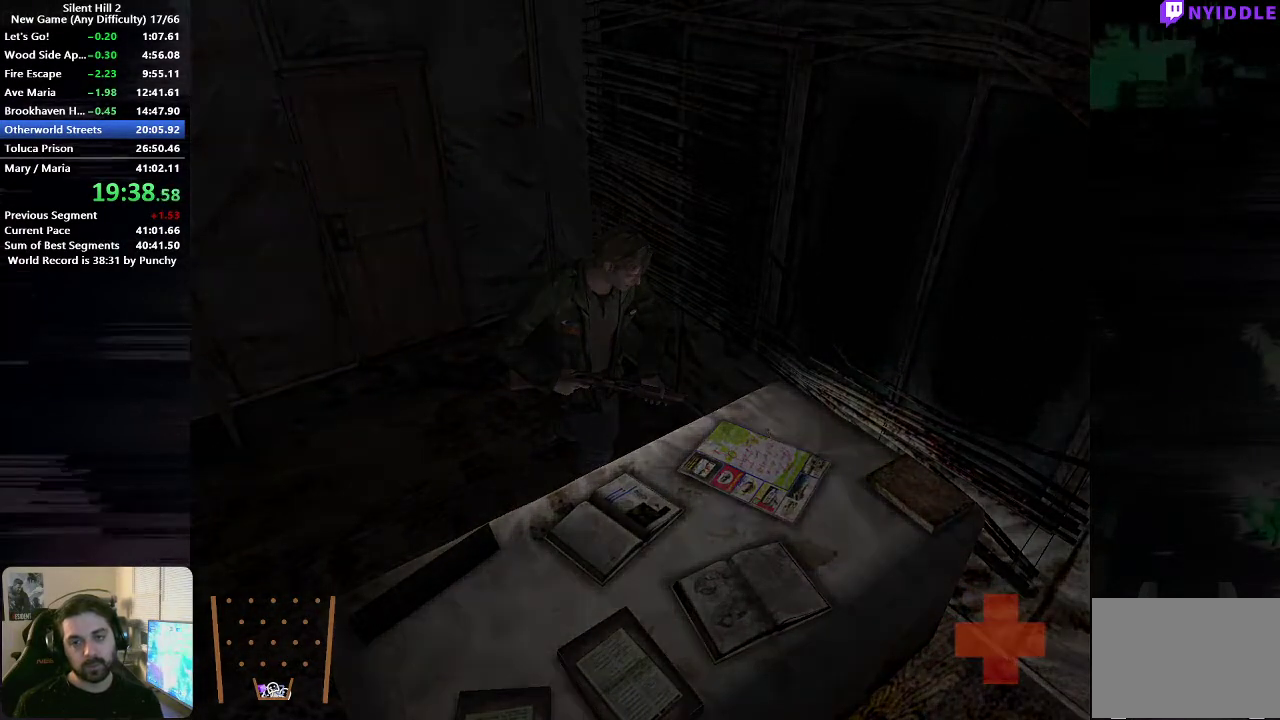
{"buttons": ["A"], "left_stick": "center", "right_stick": "center", "events": [[50, "A", "down"], [117, "A", "up"], [183, "A", "down"], [250, "A", "up"], [333, "A", "down"], [383, "A", "up"], [467, "A", "down"]]}
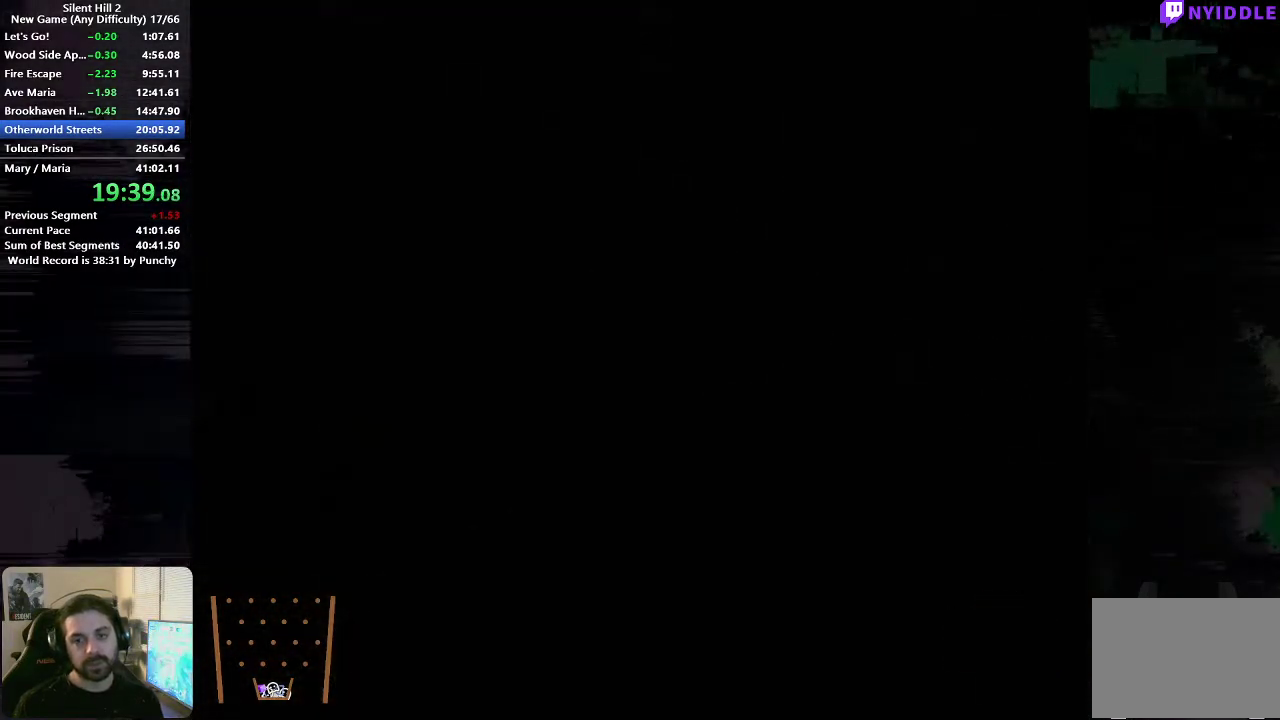
{"buttons": ["A"], "left_stick": "center", "right_stick": "center"}
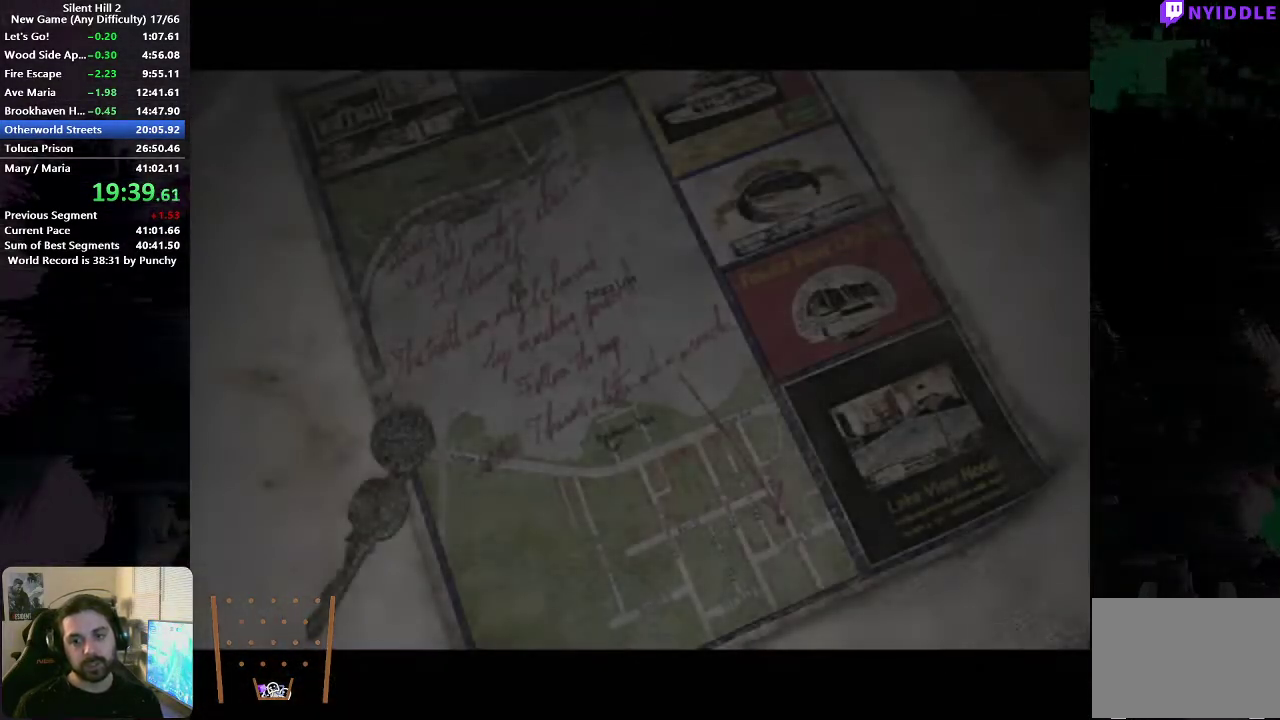
{"buttons": ["A"], "left_stick": "center", "right_stick": "center"}
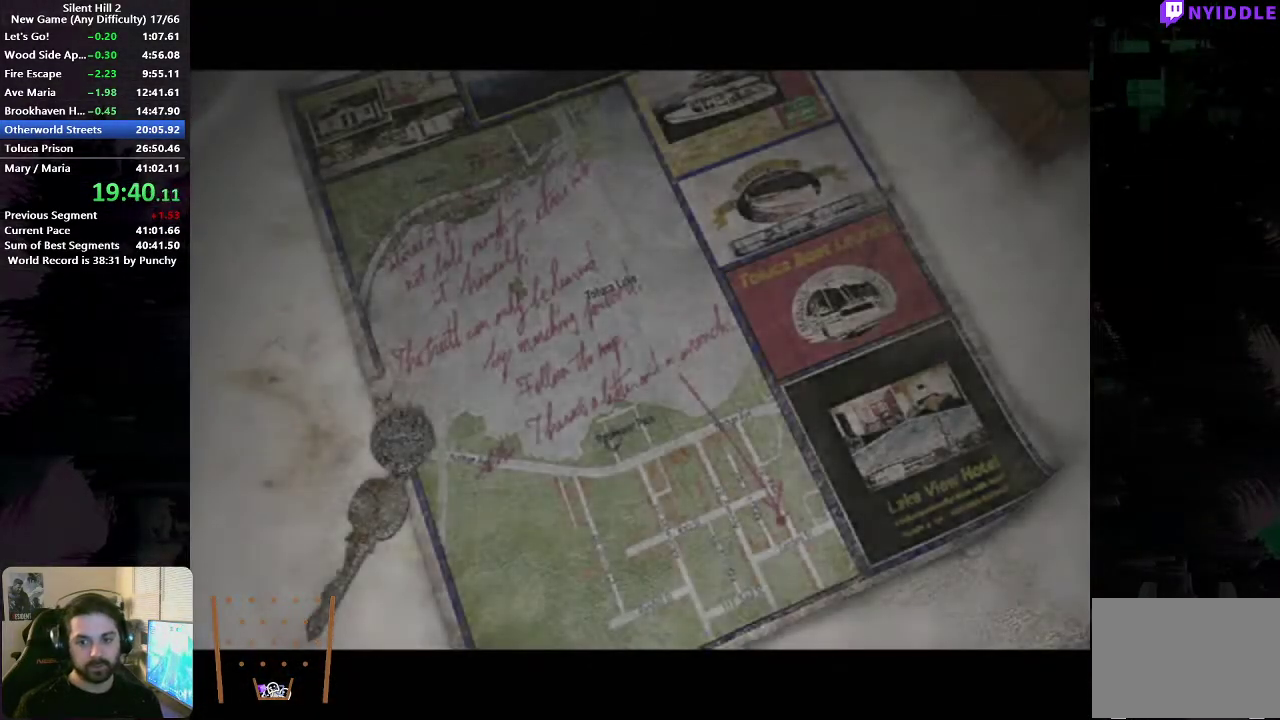
{"buttons": ["SELECT"], "left_stick": "center", "right_stick": "center", "events": [[100, "A", "up"], [150, "A", "down"], [150, "X", "down"], [217, "A", "up"], [233, "X", "up"], [300, "A", "down"], [300, "SELECT", "down"], [350, "A", "up"], [367, "SELECT", "up"], [417, "A", "down"], [450, "SELECT", "down"], [500, "A", "up"]]}
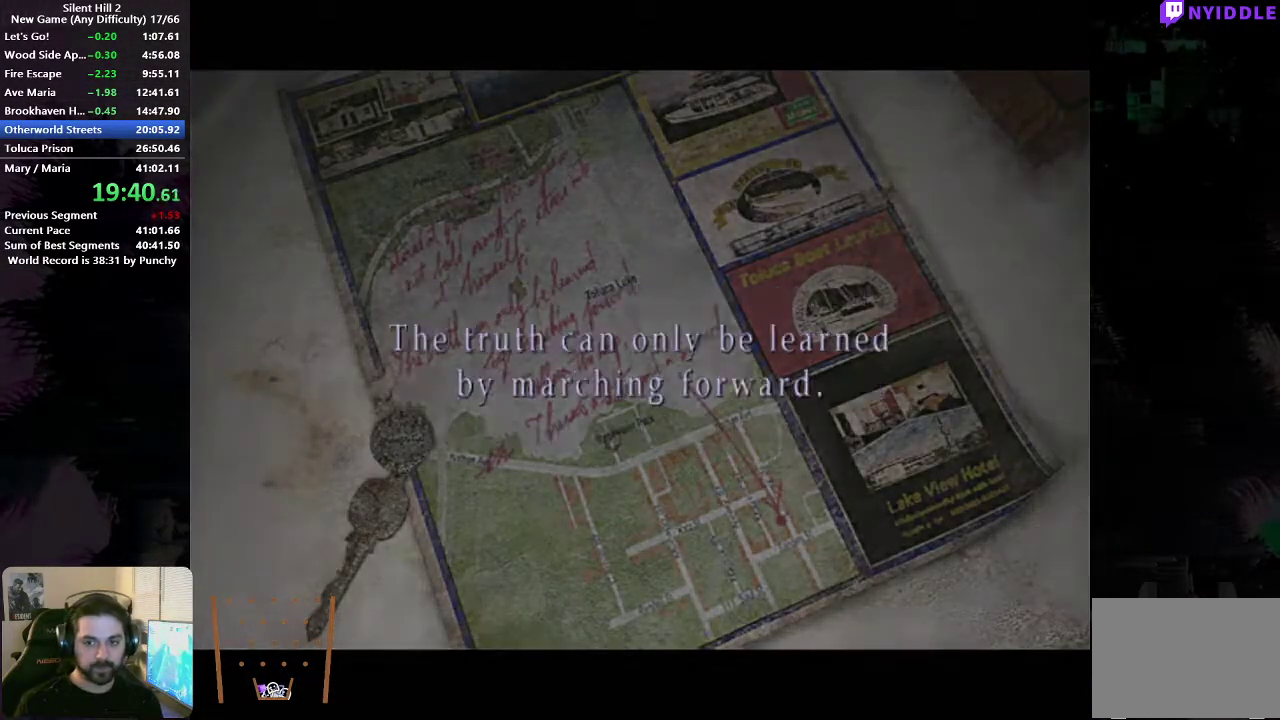
{"buttons": ["A"], "left_stick": "center", "right_stick": "center", "events": [[17, "SELECT", "up"], [50, "A", "down"], [50, "X", "down"], [100, "SELECT", "down"], [100, "X", "up"], [117, "A", "up"], [150, "SELECT", "up"], [183, "A", "down"], [183, "X", "down"], [217, "SELECT", "down"], [250, "X", "up"], [267, "A", "up"], [283, "SELECT", "up"], [317, "A", "down"], [317, "X", "down"], [367, "SELECT", "down"], [367, "X", "up"], [383, "A", "up"], [433, "SELECT", "up"], [450, "A", "down"]]}
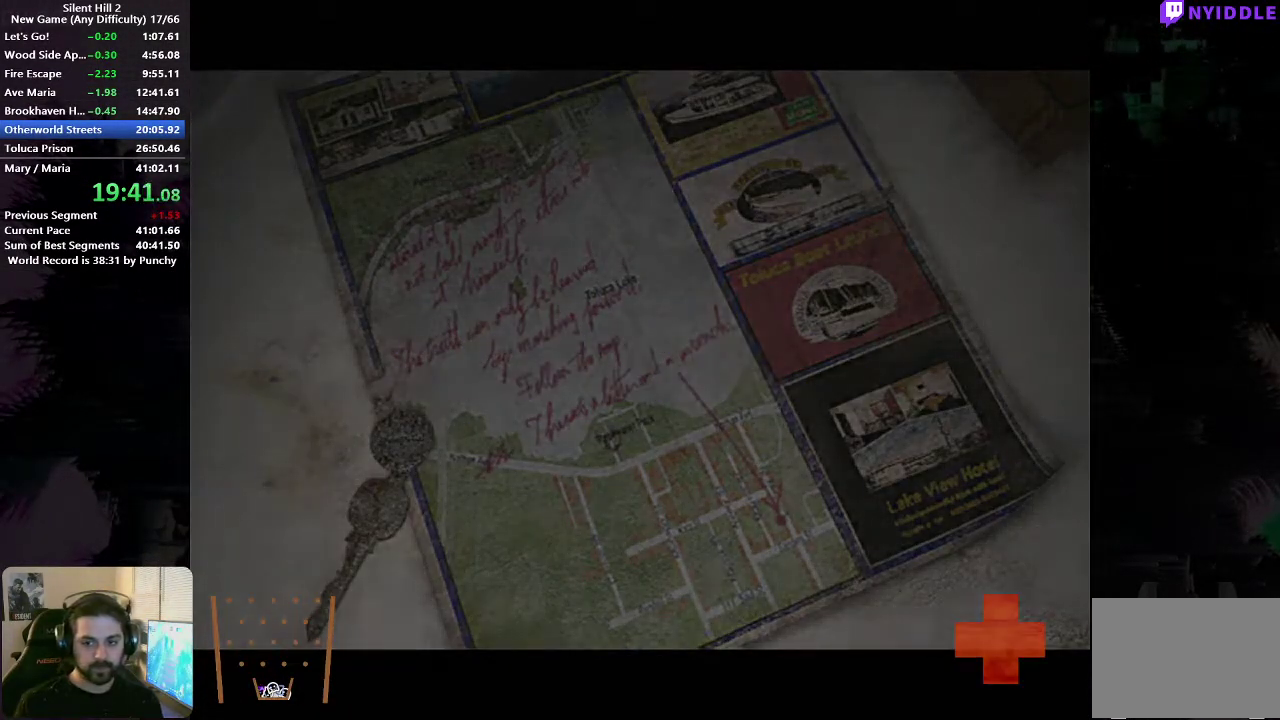
{"buttons": [], "left_stick": "center", "right_stick": "center", "events": [[17, "A", "up"], [17, "SELECT", "down"], [83, "A", "down"], [100, "SELECT", "up"], [150, "A", "up"], [183, "SELECT", "down"], [233, "A", "down"], [250, "SELECT", "up"], [300, "A", "up"], [350, "SELECT", "down"], [383, "A", "down"], [417, "SELECT", "up"], [467, "A", "up"]]}
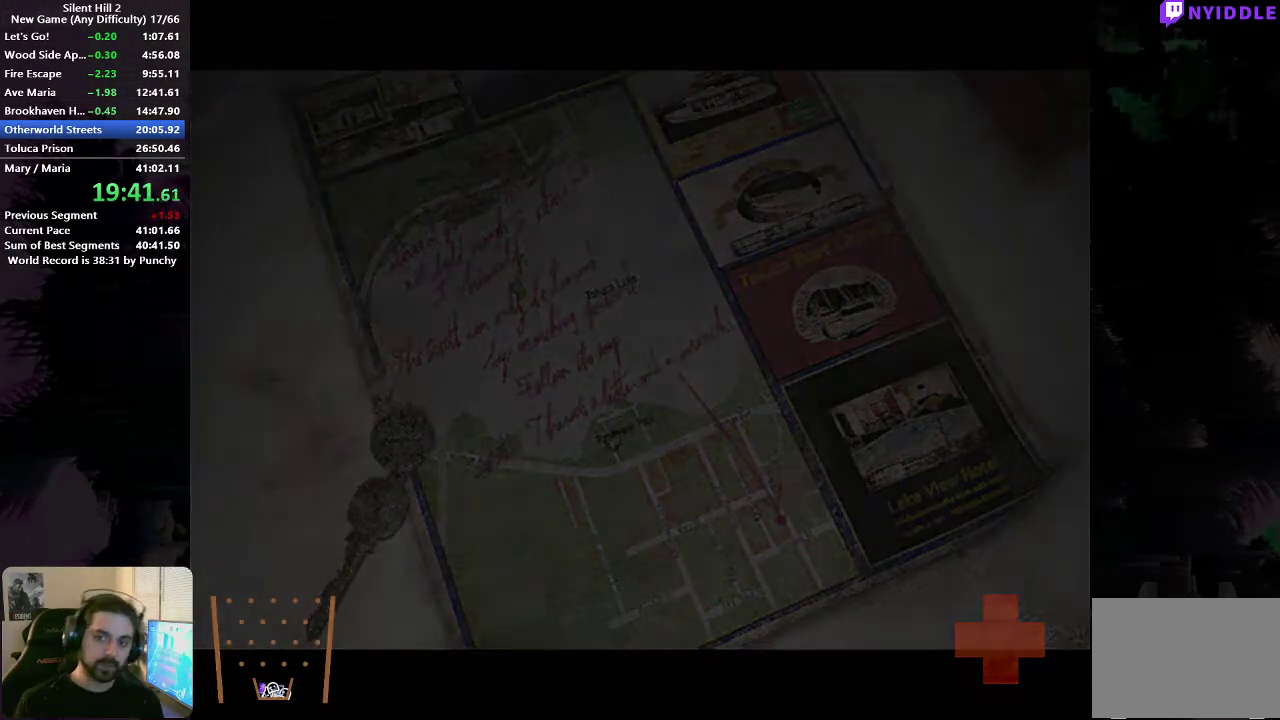
{"buttons": [], "left_stick": "center", "right_stick": "center", "events": [[167, "A", "down"], [217, "A", "up"], [300, "A", "down"], [383, "A", "up"], [433, "A", "down"], [500, "A", "up"]]}
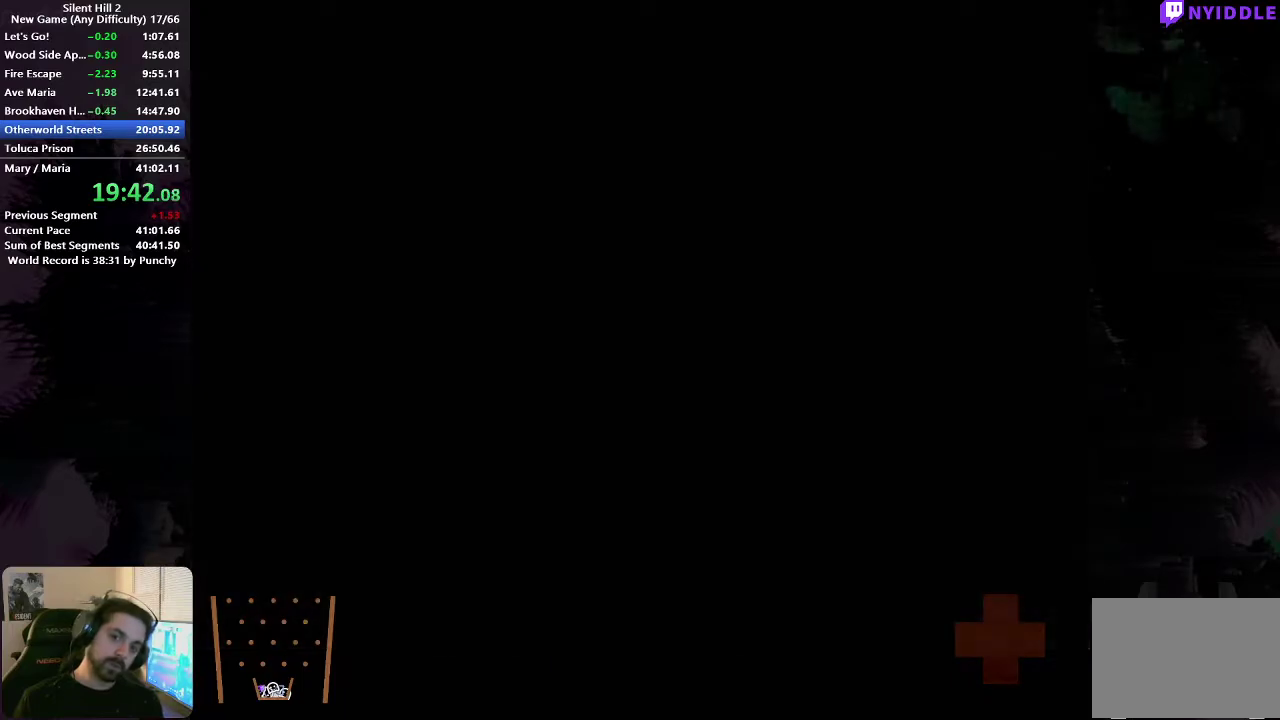
{"buttons": ["A"], "left_stick": "center", "right_stick": "center", "events": [[67, "A", "down"], [133, "A", "up"], [217, "A", "down"], [283, "A", "up"], [350, "A", "down"], [417, "A", "up"], [500, "A", "down"]]}
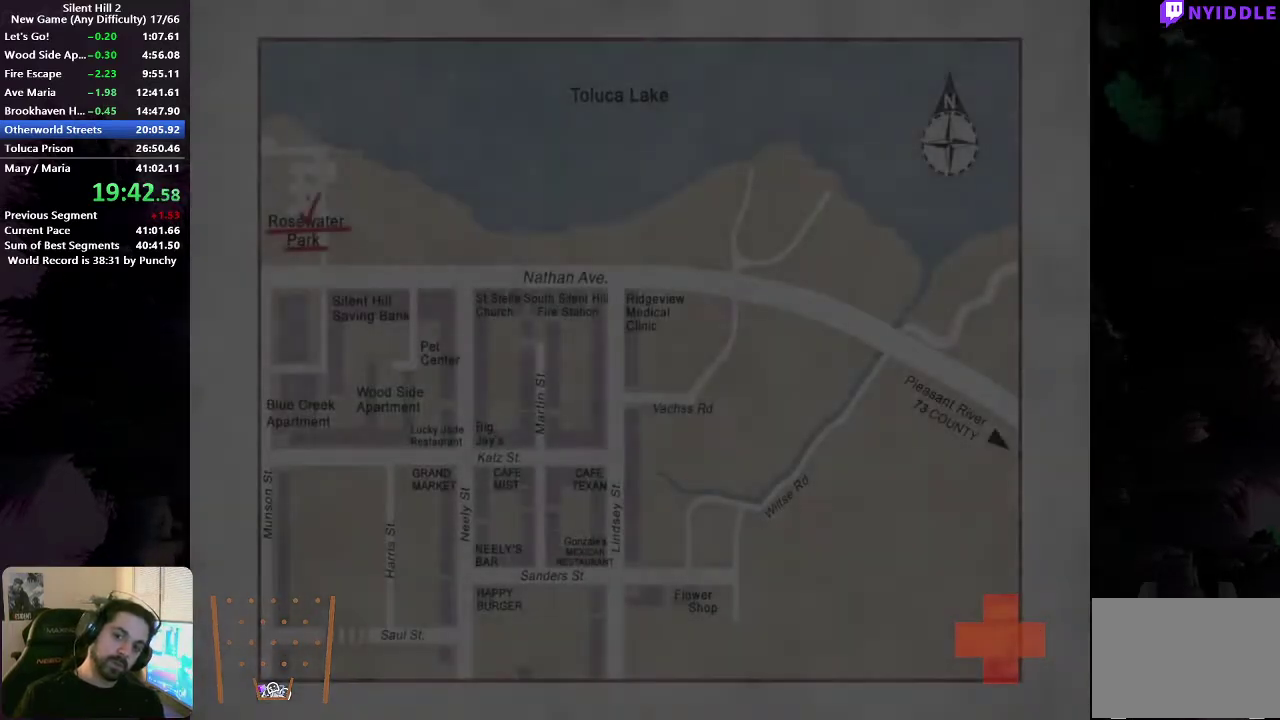
{"buttons": [], "left_stick": "center", "right_stick": "center", "events": [[67, "A", "up"], [167, "A", "down"], [217, "A", "up"], [317, "A", "down"], [383, "A", "up"]]}
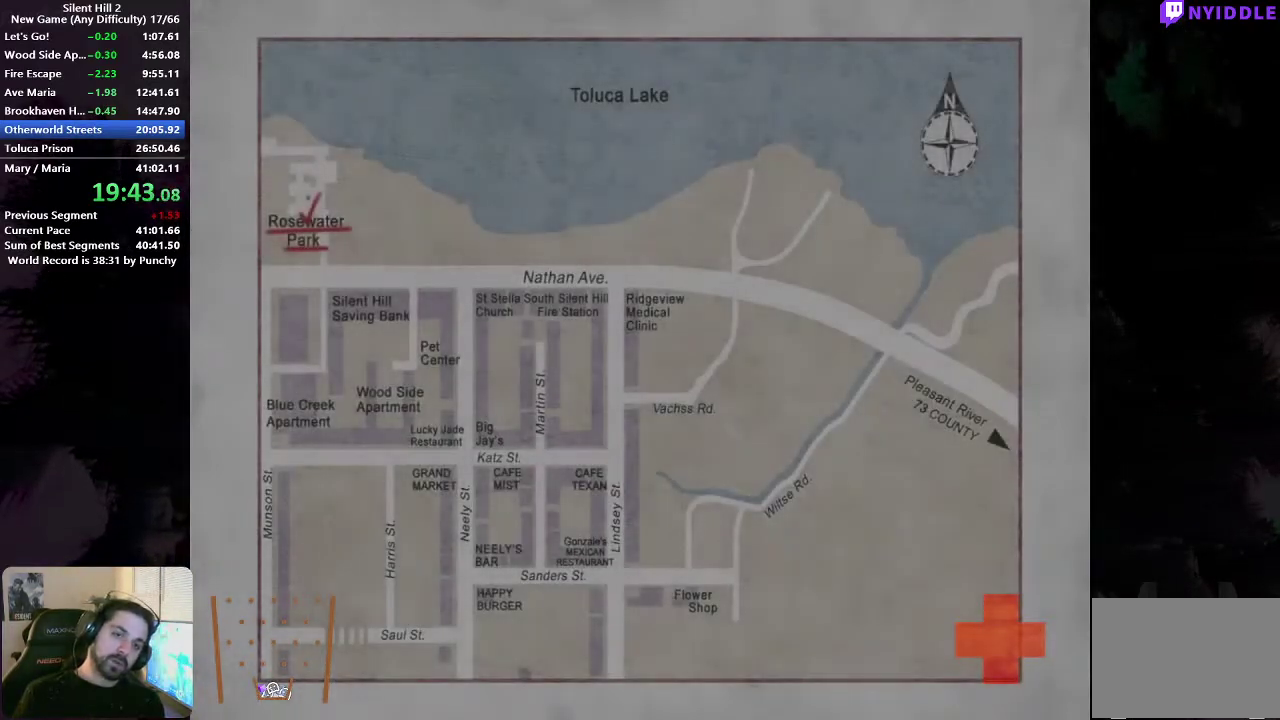
{"buttons": [], "left_stick": "up-left", "right_stick": "center", "events": [[467, "left_stick", "up-left"]]}
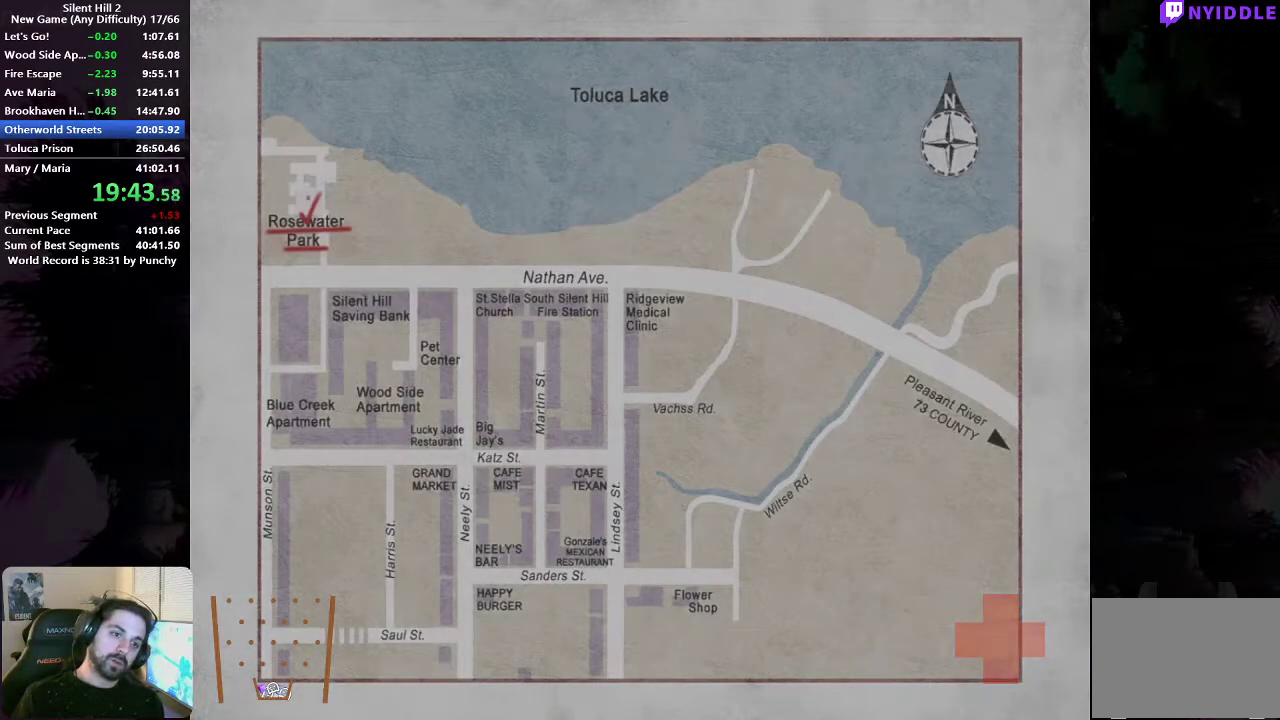
{"buttons": [], "left_stick": "up-left", "right_stick": "center", "events": [[67, "left_stick", "left"], [233, "left_stick", "down"], [317, "left_stick", "right"], [367, "left_stick", "up-right"], [433, "left_stick", "up"], [500, "left_stick", "up-left"]]}
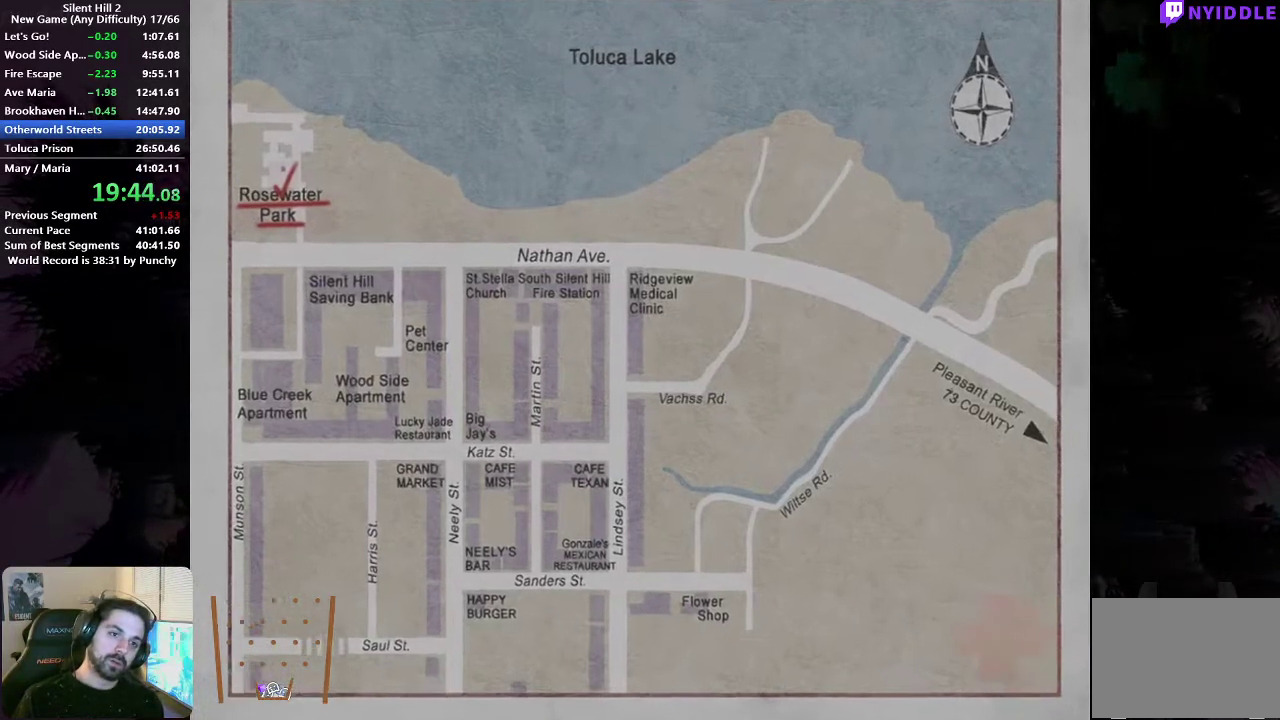
{"buttons": [], "left_stick": "up-left", "right_stick": "center", "events": [[67, "left_stick", "left"], [117, "left_stick", "down-left"], [233, "left_stick", "down-right"], [300, "left_stick", "up-right"], [383, "left_stick", "up"], [450, "left_stick", "up-left"]]}
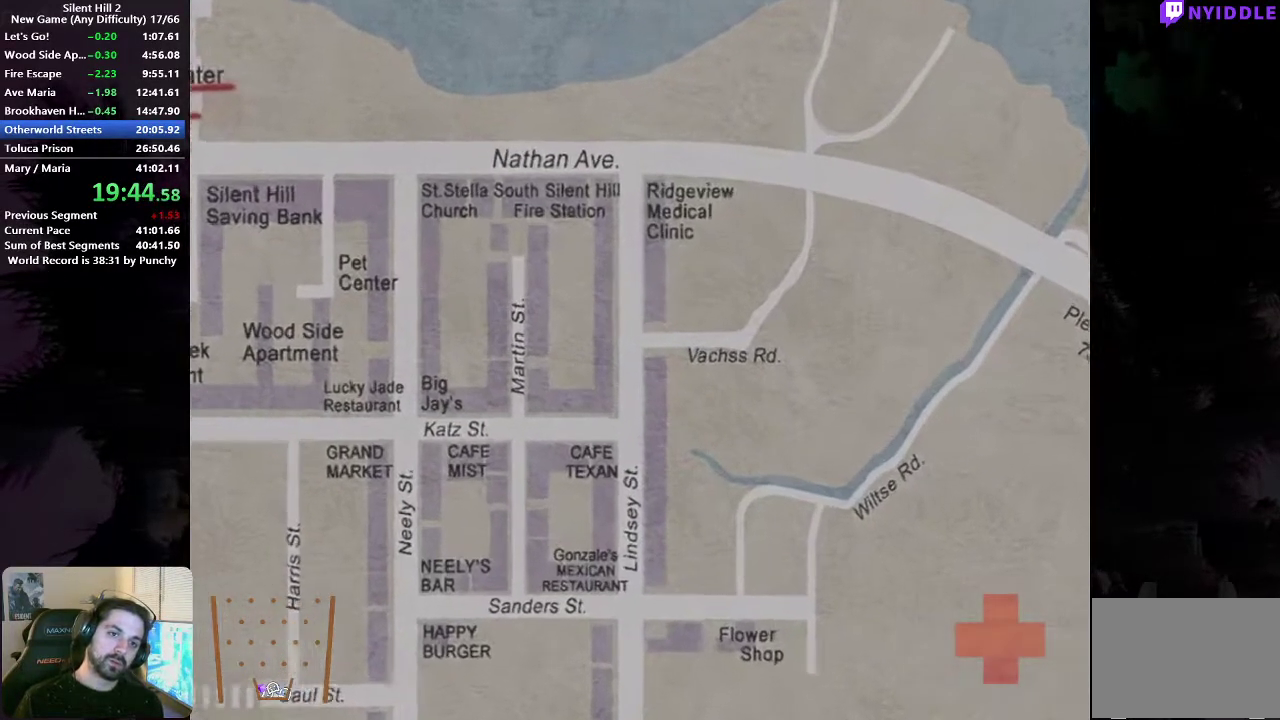
{"buttons": [], "left_stick": "down-left", "right_stick": "center", "events": [[50, "left_stick", "down-left"], [133, "left_stick", "down"], [200, "left_stick", "down-right"], [250, "left_stick", "right"], [300, "left_stick", "up-right"], [350, "left_stick", "up"], [400, "left_stick", "up-left"], [483, "left_stick", "down-left"]]}
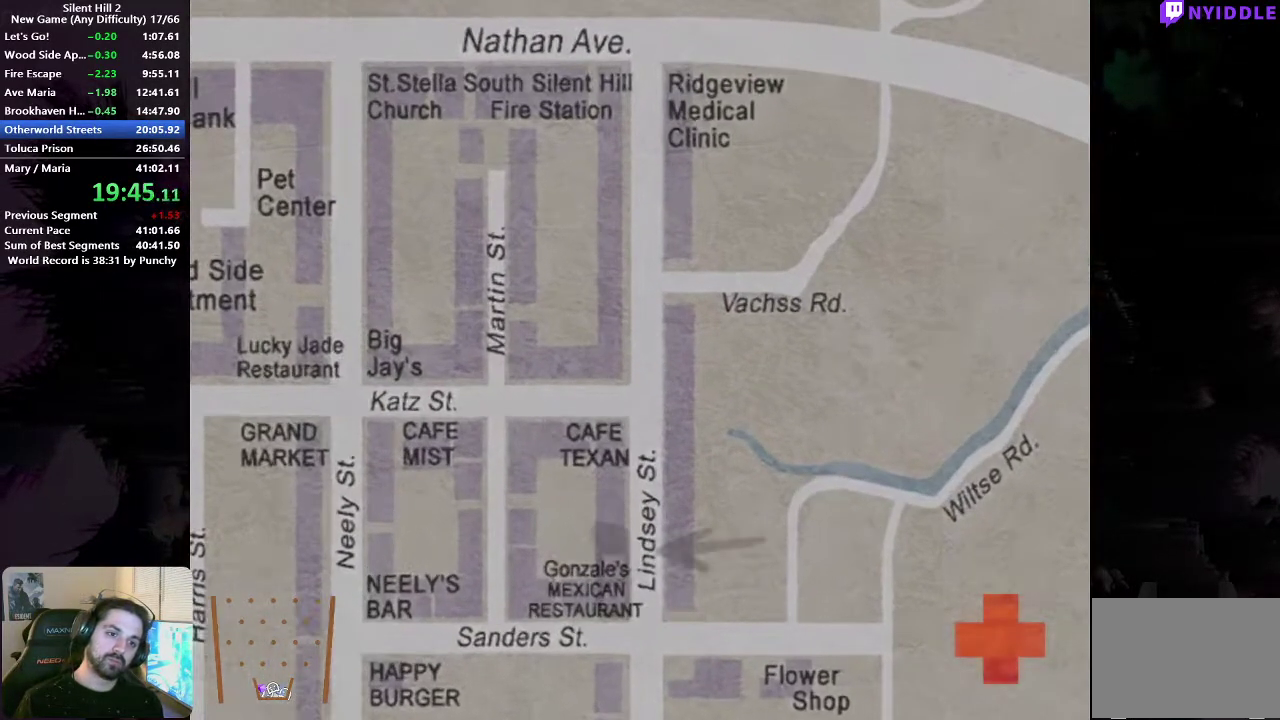
{"buttons": [], "left_stick": "down-left", "right_stick": "center", "events": [[50, "left_stick", "down"], [150, "left_stick", "right"], [200, "left_stick", "up-right"], [283, "left_stick", "up"], [350, "left_stick", "up-left"], [417, "left_stick", "left"], [467, "left_stick", "down-left"]]}
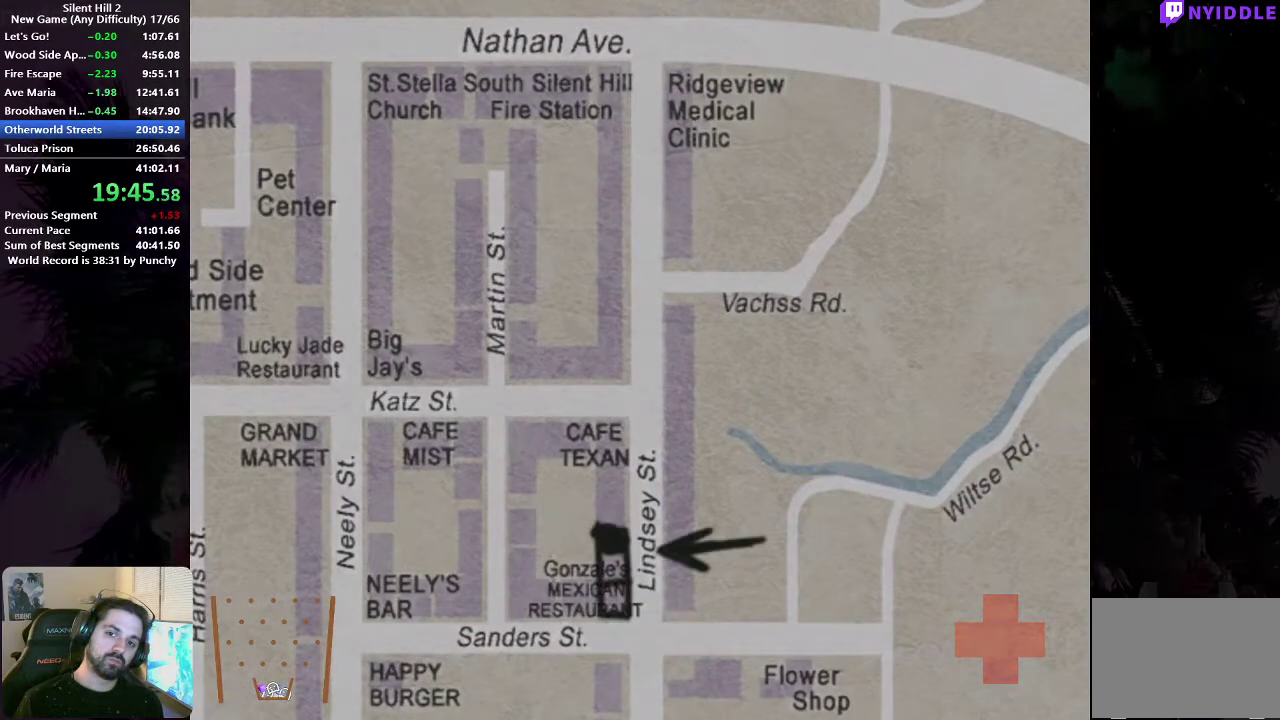
{"buttons": [], "left_stick": "down", "right_stick": "center", "events": [[33, "left_stick", "down"], [100, "left_stick", "down-right"], [183, "left_stick", "up-right"], [300, "left_stick", "up"], [383, "left_stick", "left"], [433, "left_stick", "down-left"], [483, "left_stick", "down"]]}
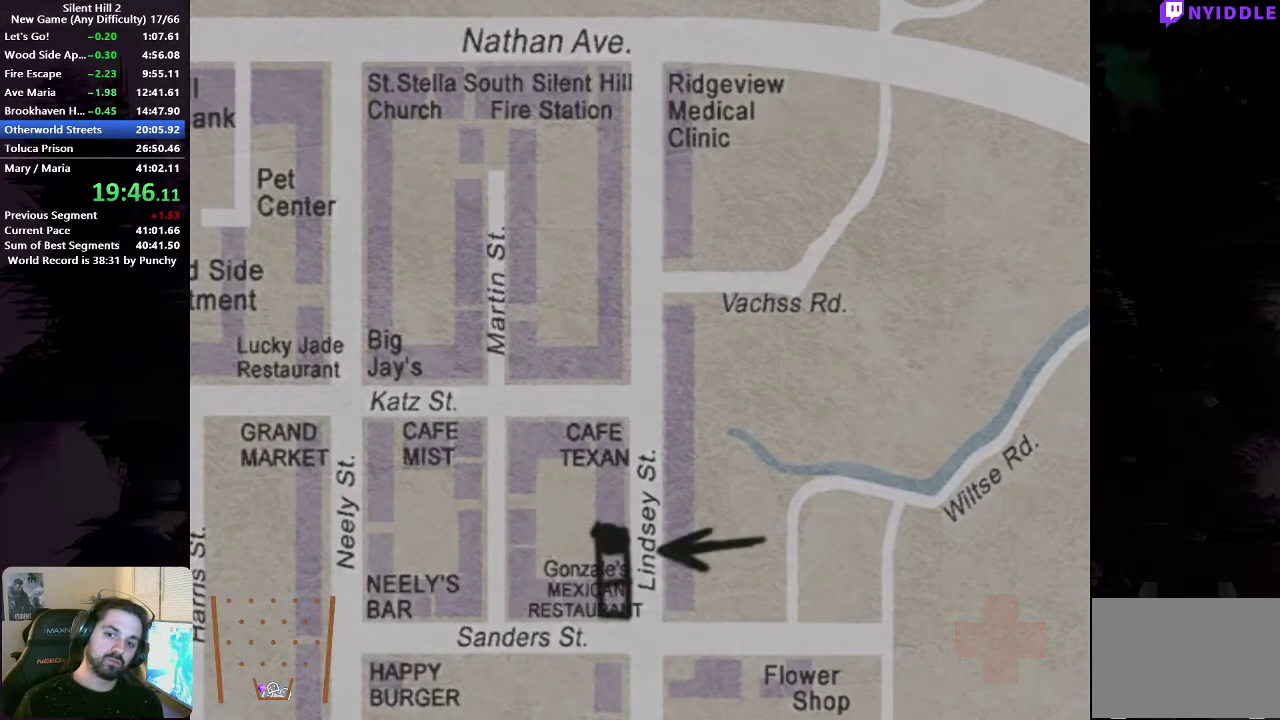
{"buttons": [], "left_stick": "center", "right_stick": "center", "events": [[117, "left_stick", "up-right"], [183, "left_stick", "center"]]}